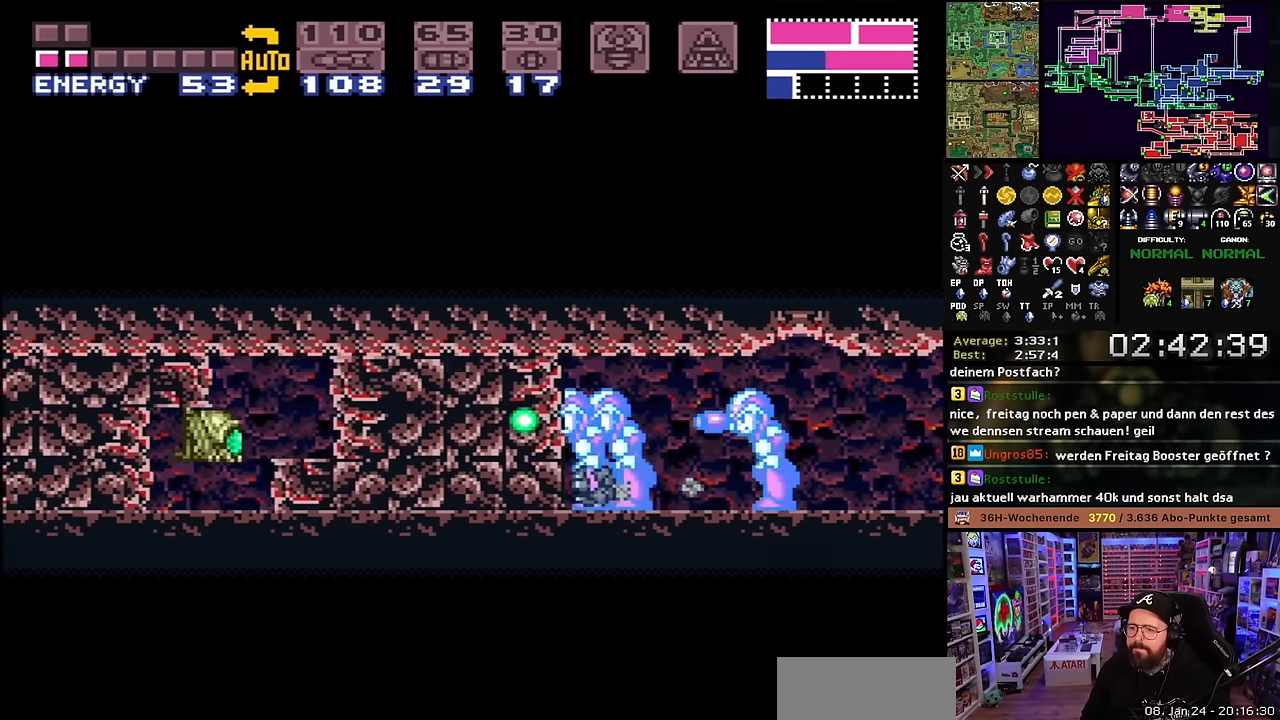
Gameplay with a controller (Nintendo layout); each line is a JSON object with the inputs held at the frame after it. "events" lists button and stick changes between this image and that frame as [ms after this image, input, new state], when the widget could be followed in between. Not read: L3 R3.
{"buttons": ["X", "Y", "DPAD_LEFT"], "events": [[50, "Y", "down"], [133, "Y", "up"], [266, "Y", "down"], [350, "Y", "up"], [500, "Y", "down"]]}
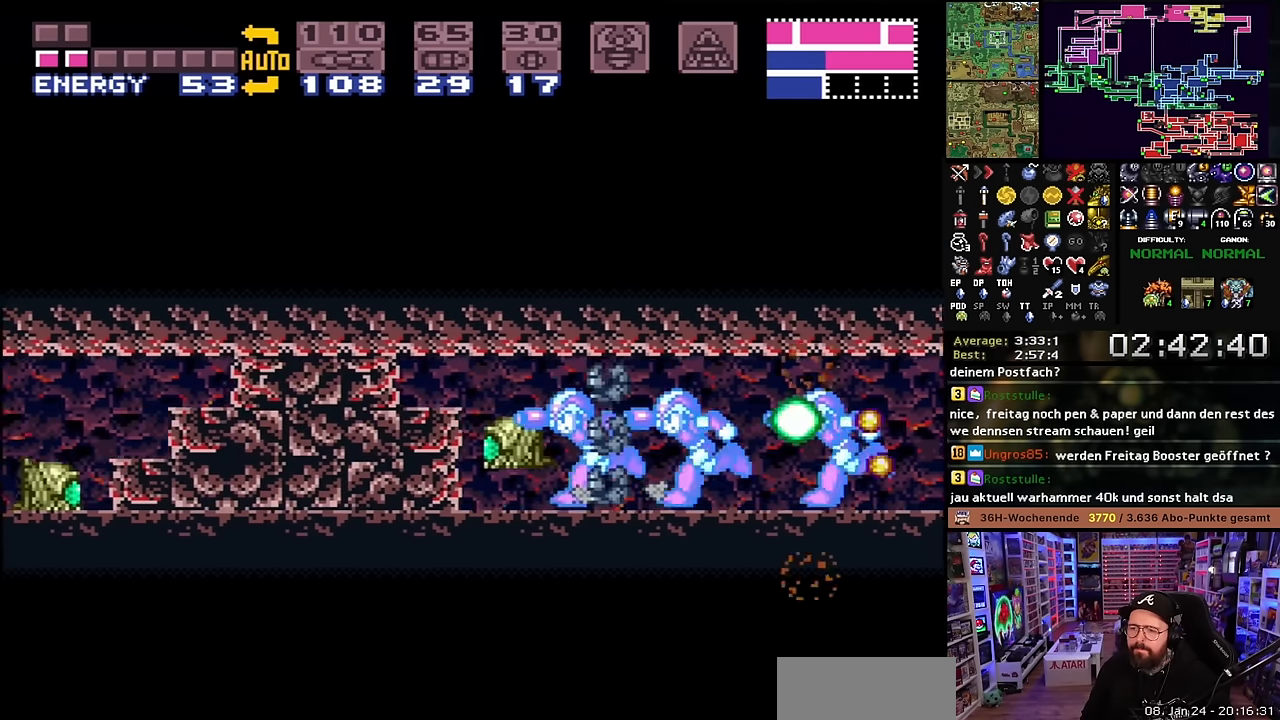
{"buttons": ["X", "DPAD_LEFT"], "events": [[100, "START", "down"], [100, "X", "up"], [116, "START", "up"], [116, "X", "down"], [116, "Y", "up"], [250, "Y", "down"], [350, "Y", "up"]]}
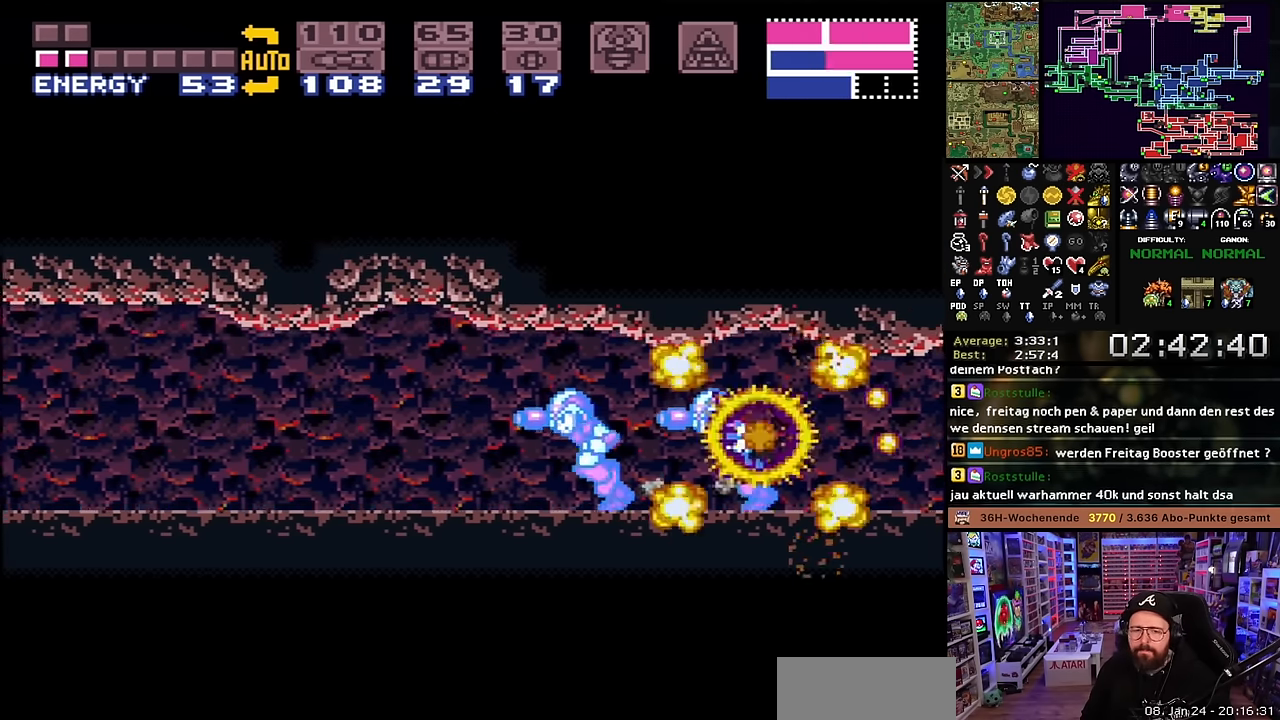
{"buttons": ["X", "DPAD_LEFT"], "events": [[33, "Y", "down"], [100, "Y", "up"], [250, "Y", "down"], [350, "Y", "up"]]}
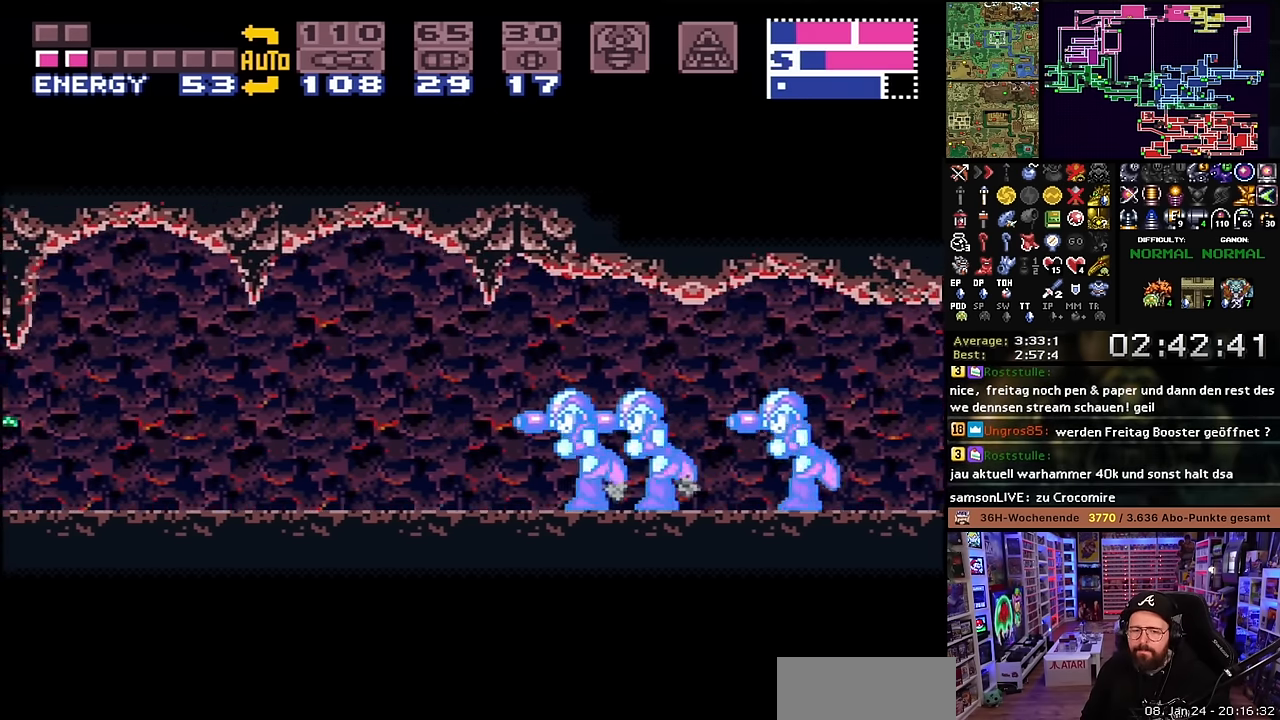
{"buttons": ["X", "Y", "DPAD_LEFT"], "events": [[16, "Y", "down"], [100, "Y", "up"], [250, "Y", "down"], [383, "Y", "up"], [483, "Y", "down"]]}
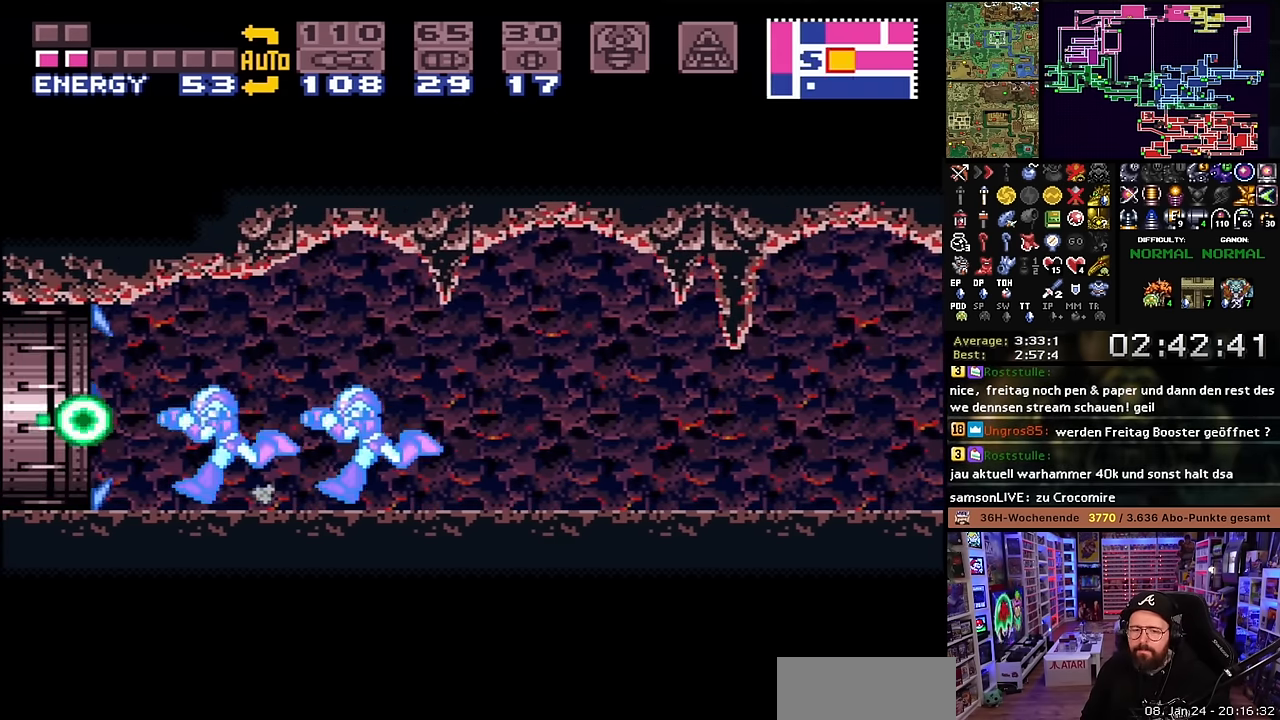
{"buttons": ["X", "DPAD_LEFT"], "events": [[100, "Y", "up"]]}
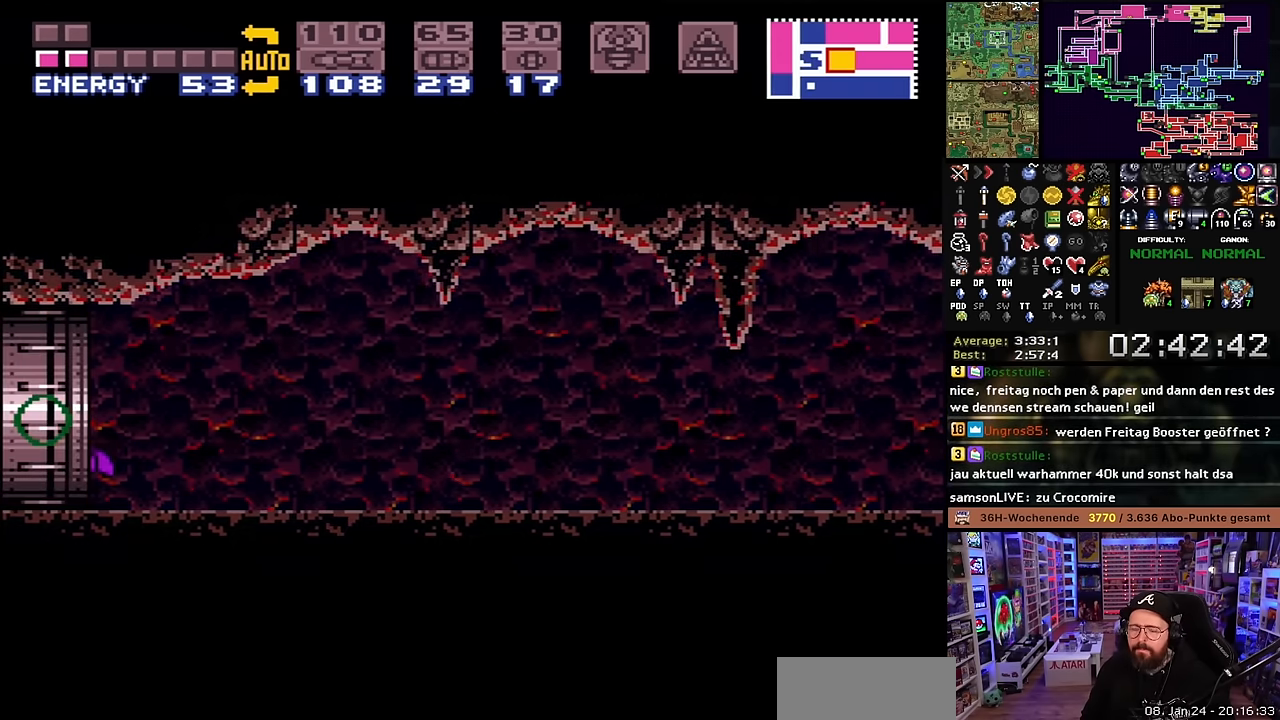
{"buttons": ["X", "DPAD_LEFT"], "events": [[383, "START", "down"], [383, "X", "up"], [416, "START", "up"], [416, "X", "down"]]}
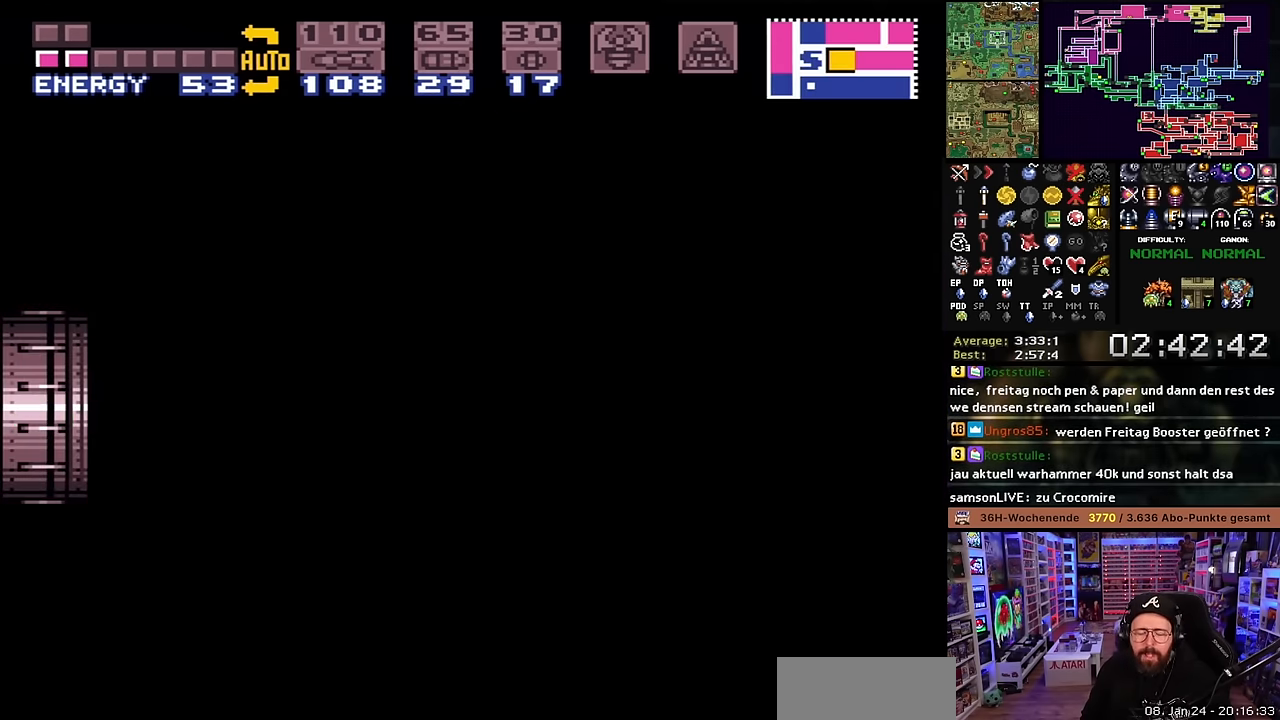
{"buttons": ["X", "DPAD_LEFT"], "events": [[33, "DPAD_LEFT", "up"], [233, "X", "up"], [333, "X", "down"], [416, "DPAD_LEFT", "down"]]}
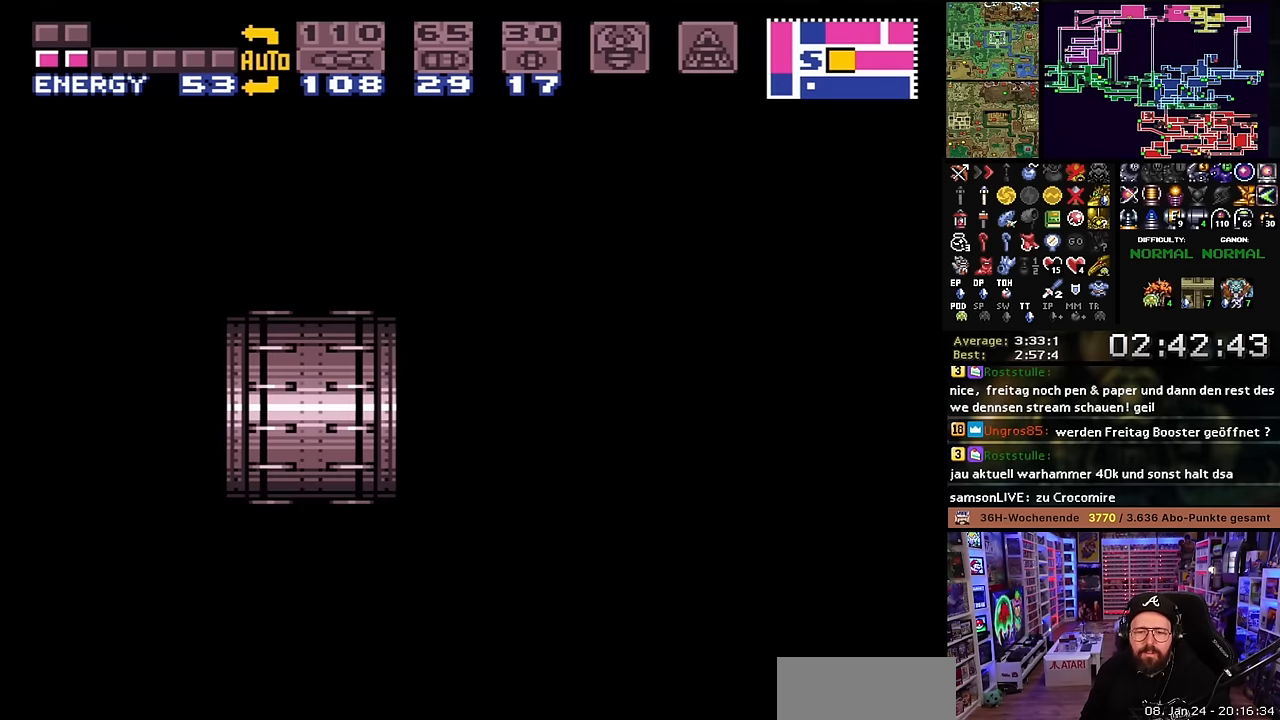
{"buttons": ["X", "DPAD_LEFT"], "events": []}
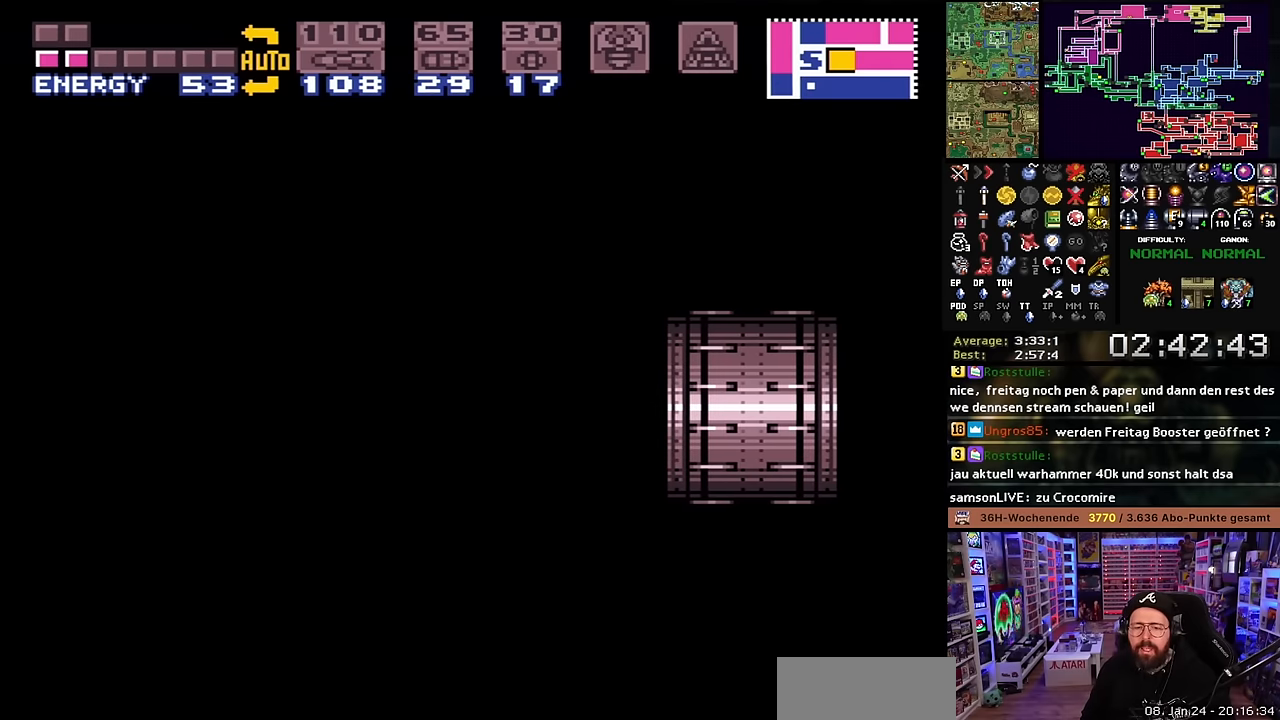
{"buttons": ["X"], "events": [[333, "DPAD_LEFT", "up"]]}
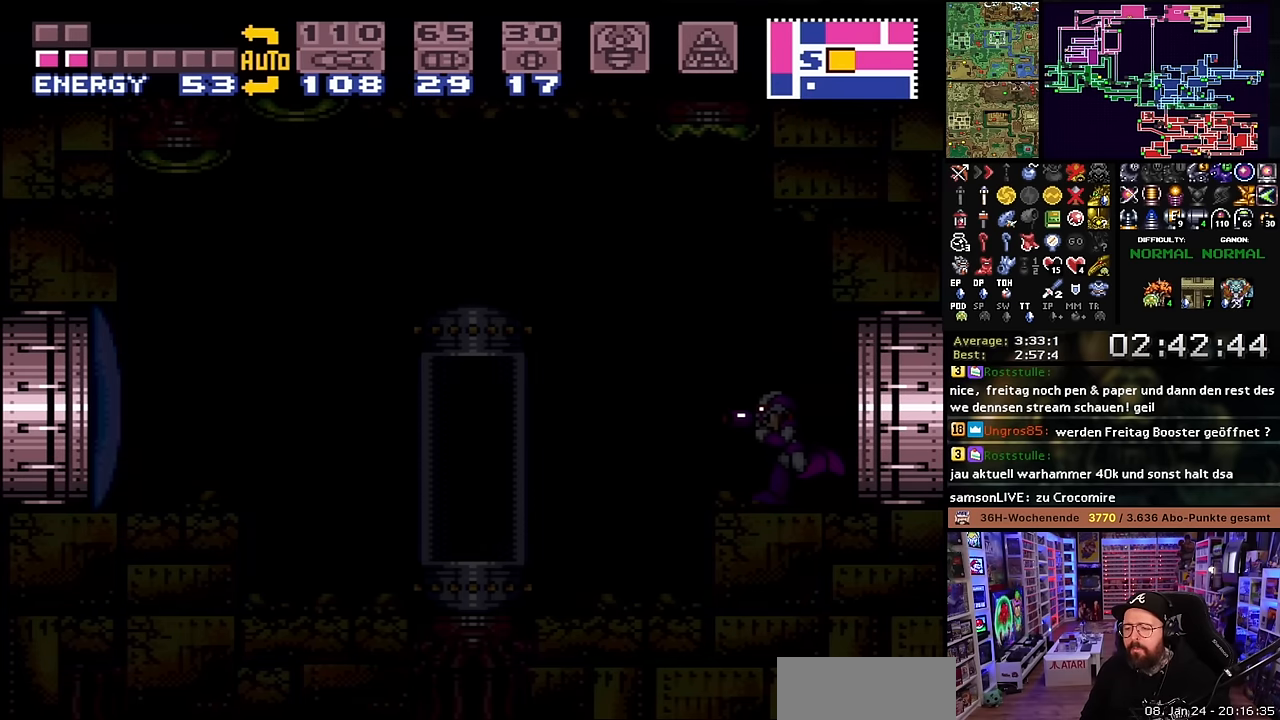
{"buttons": ["X", "DPAD_LEFT"], "events": [[433, "DPAD_LEFT", "down"]]}
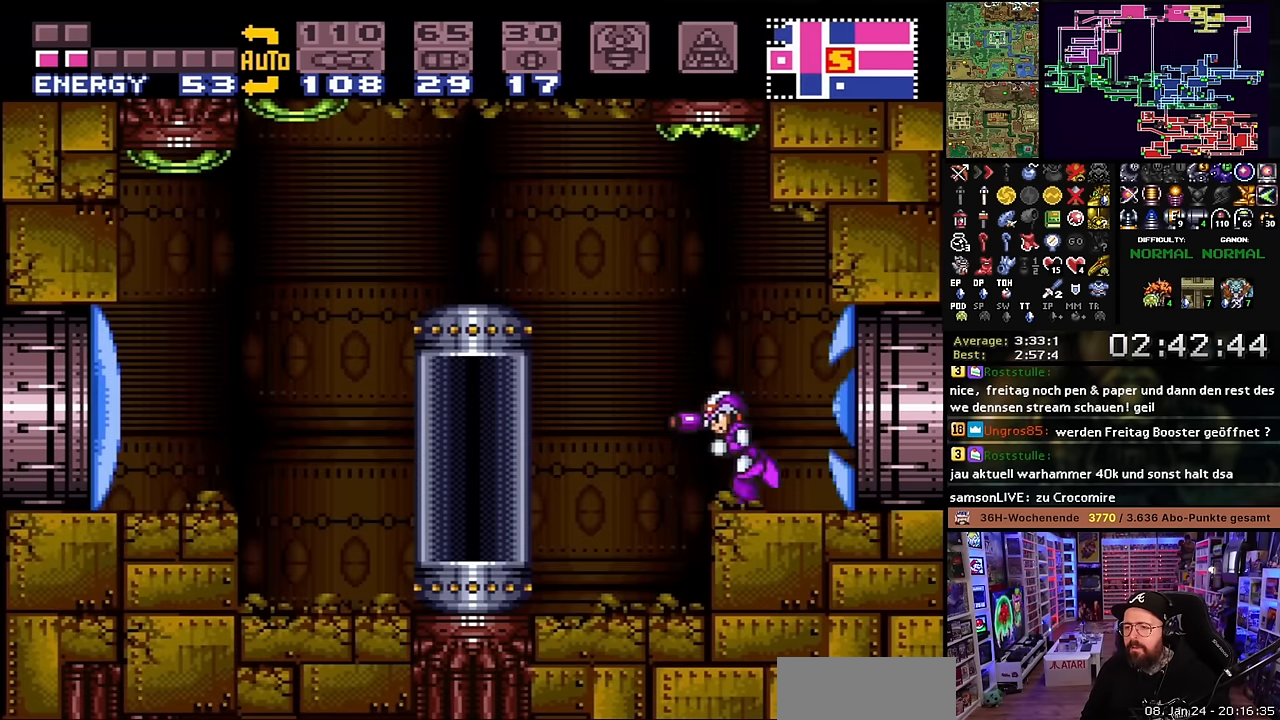
{"buttons": ["DPAD_LEFT"], "events": [[500, "X", "up"]]}
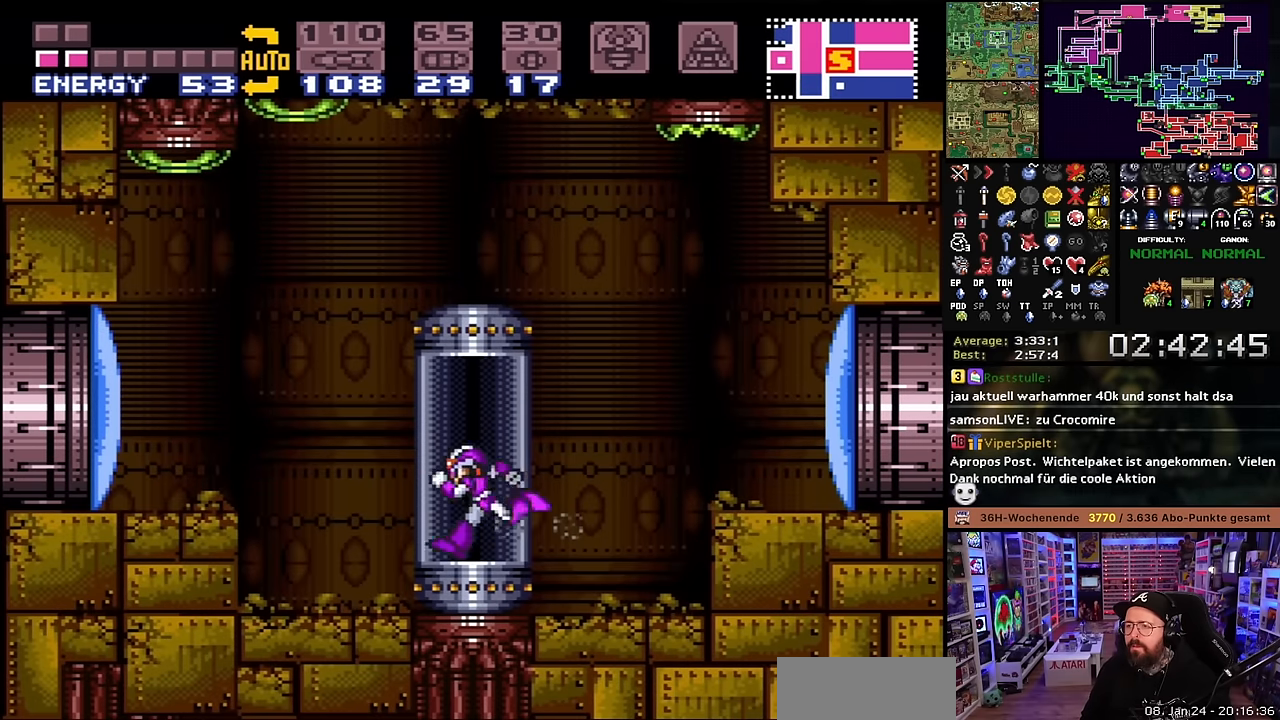
{"buttons": [], "events": [[33, "DPAD_LEFT", "up"]]}
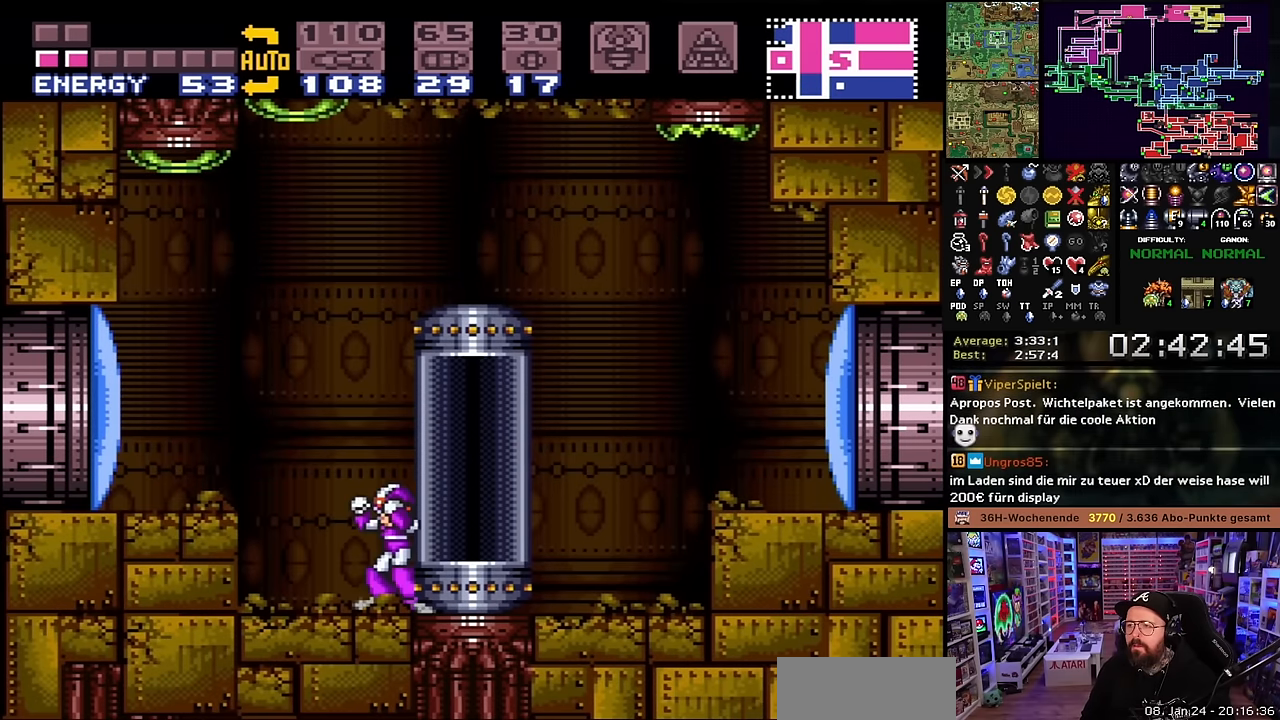
{"buttons": ["X", "DPAD_LEFT"], "events": [[33, "DPAD_LEFT", "down"], [150, "B", "down"], [283, "Y", "down"], [300, "B", "up"], [366, "Y", "up"], [483, "X", "down"]]}
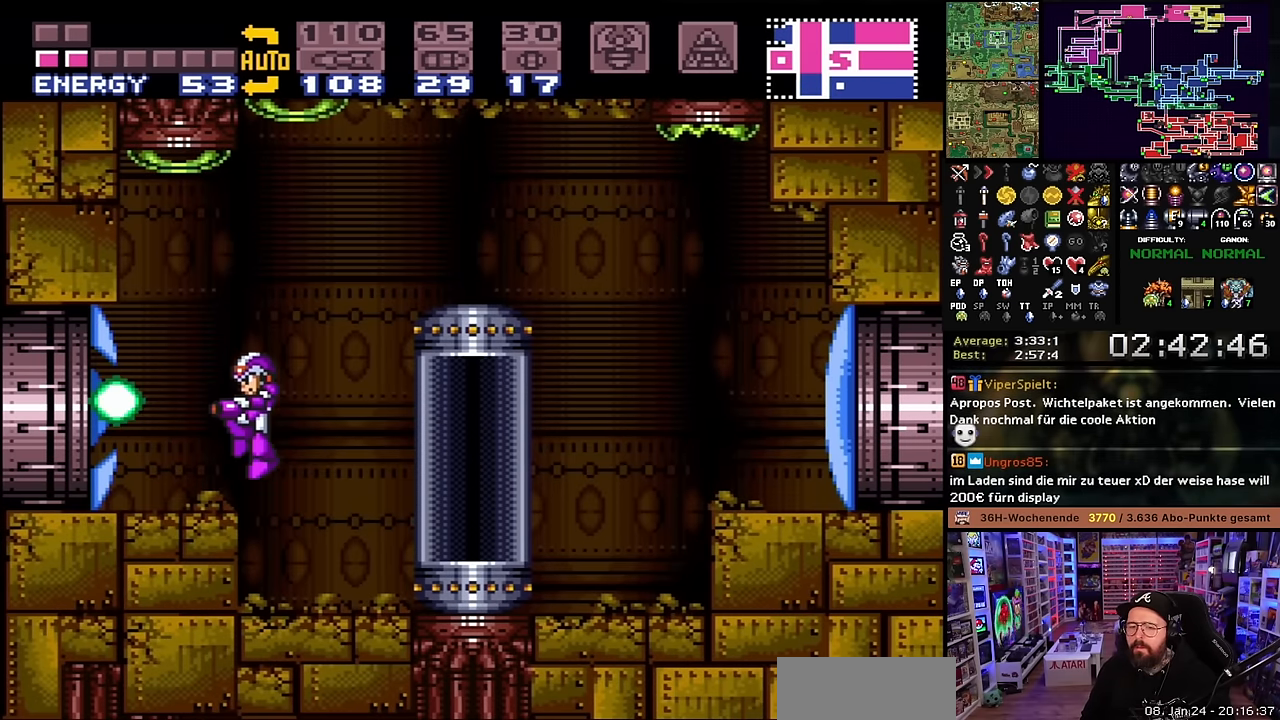
{"buttons": ["X", "DPAD_LEFT"], "events": []}
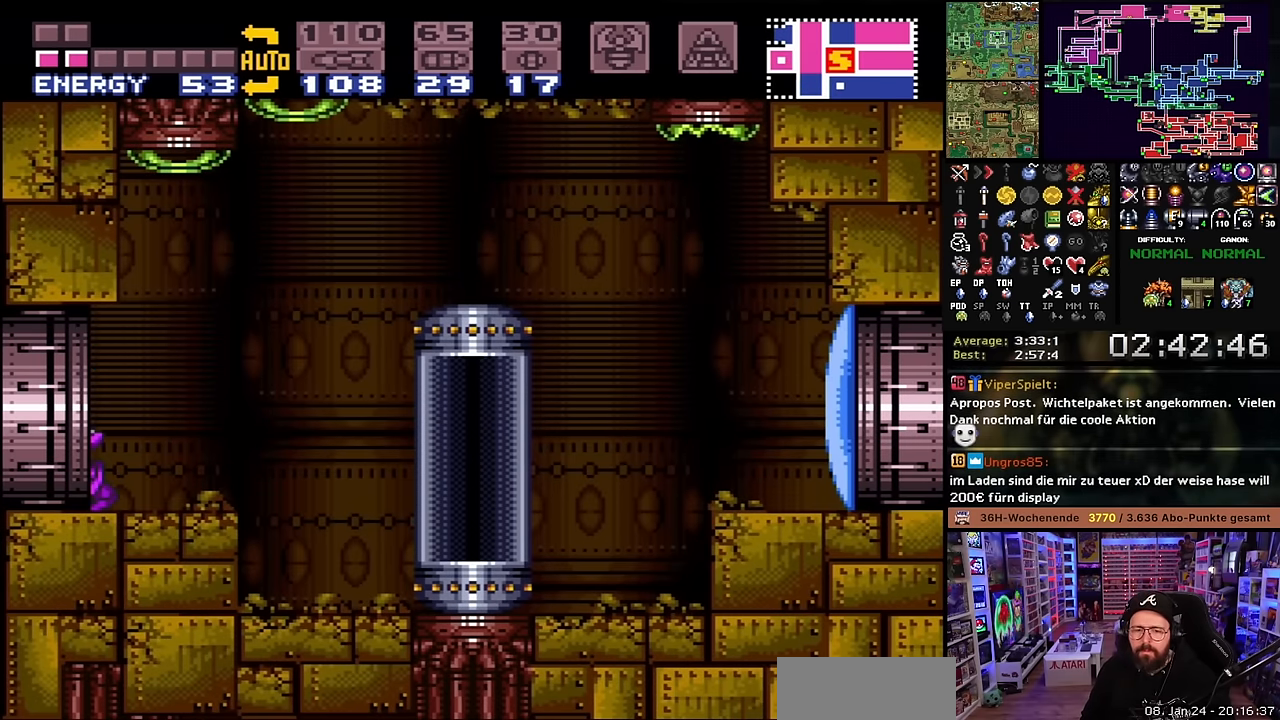
{"buttons": ["X", "DPAD_LEFT"], "events": []}
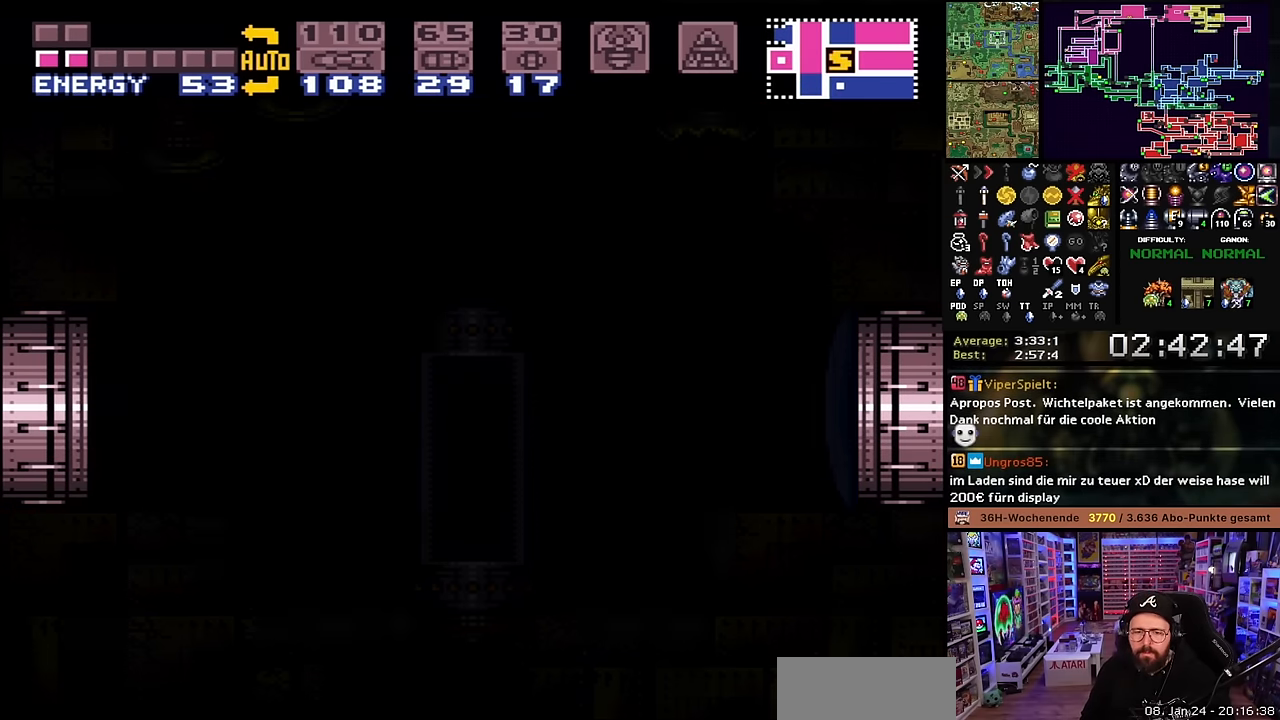
{"buttons": [], "events": [[316, "DPAD_LEFT", "up"], [316, "X", "up"]]}
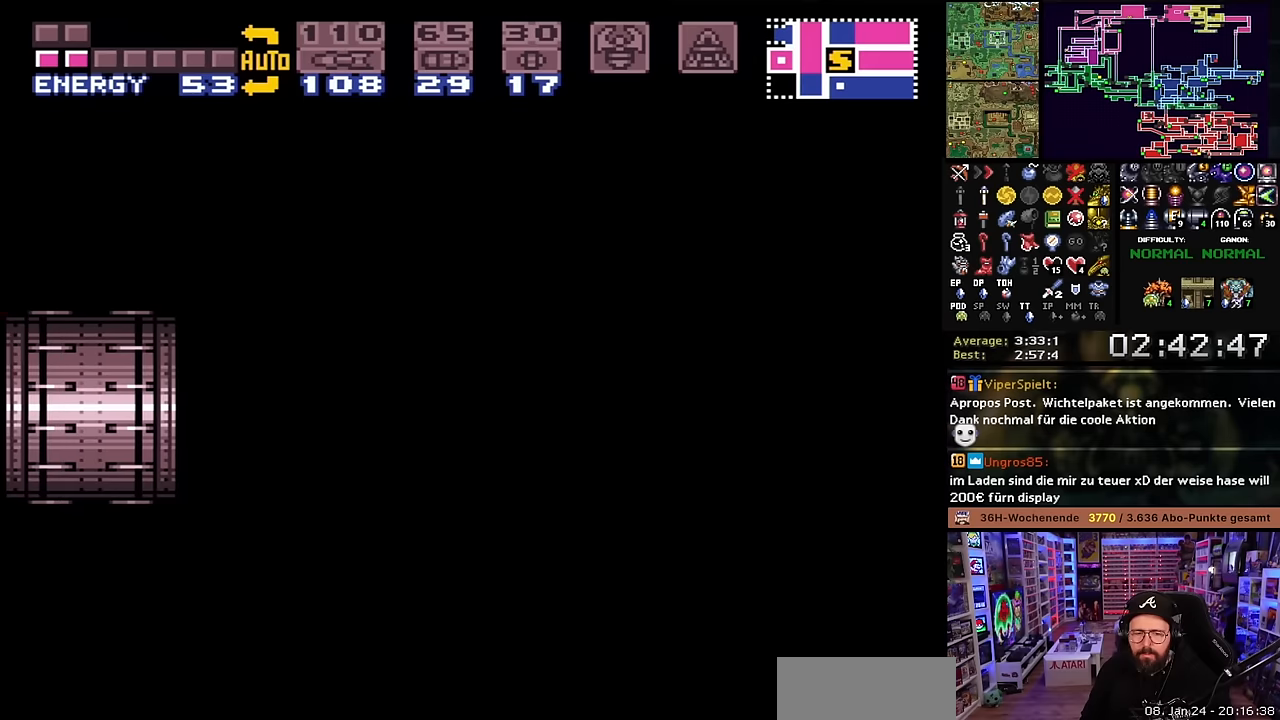
{"buttons": [], "events": []}
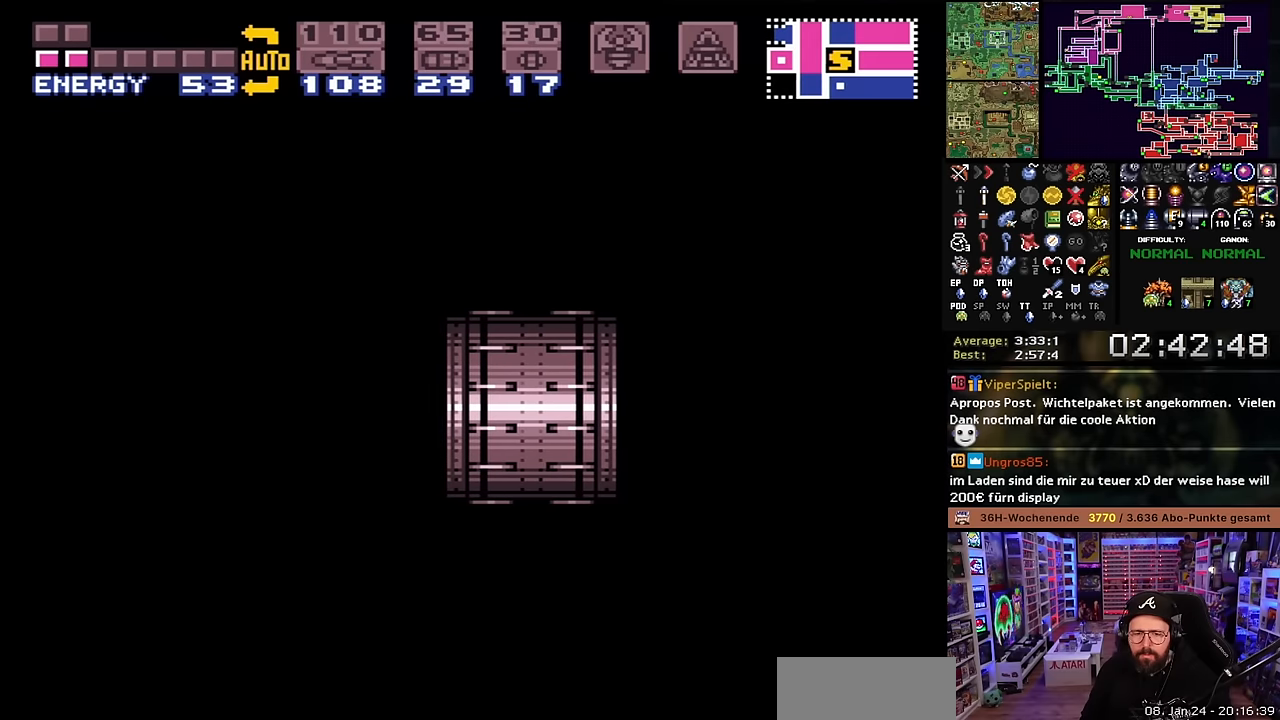
{"buttons": [], "events": []}
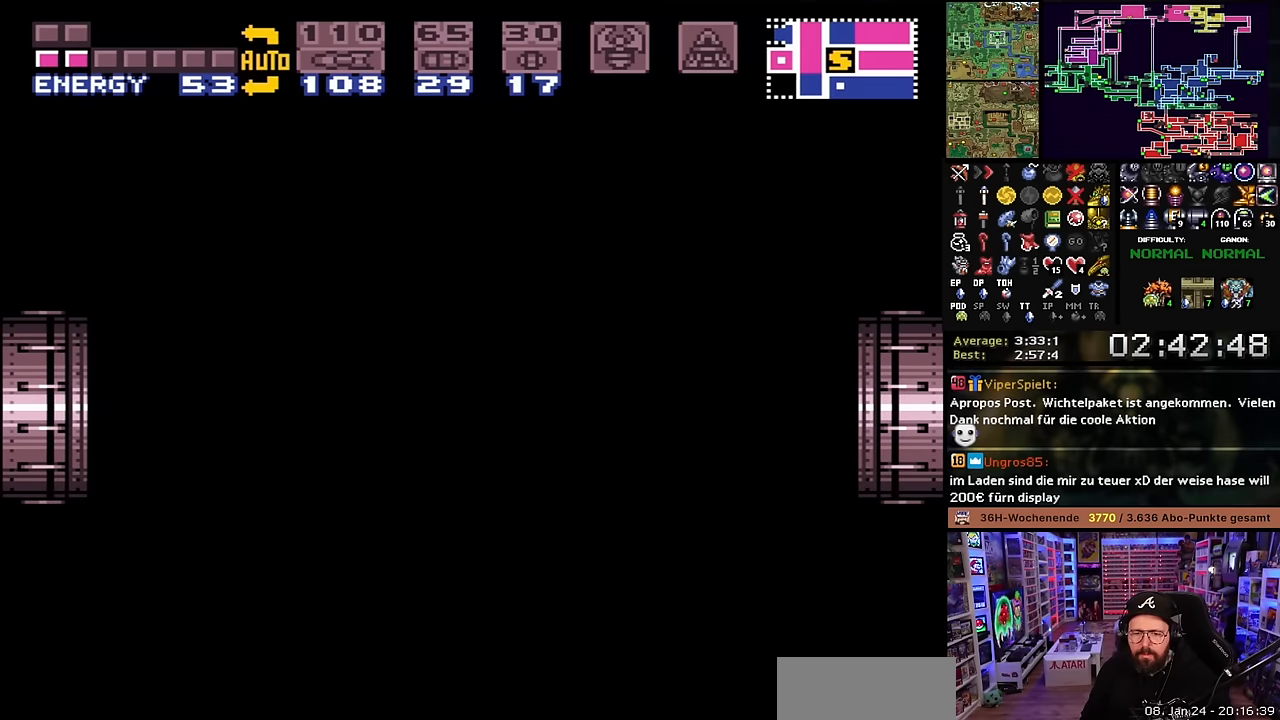
{"buttons": [], "events": []}
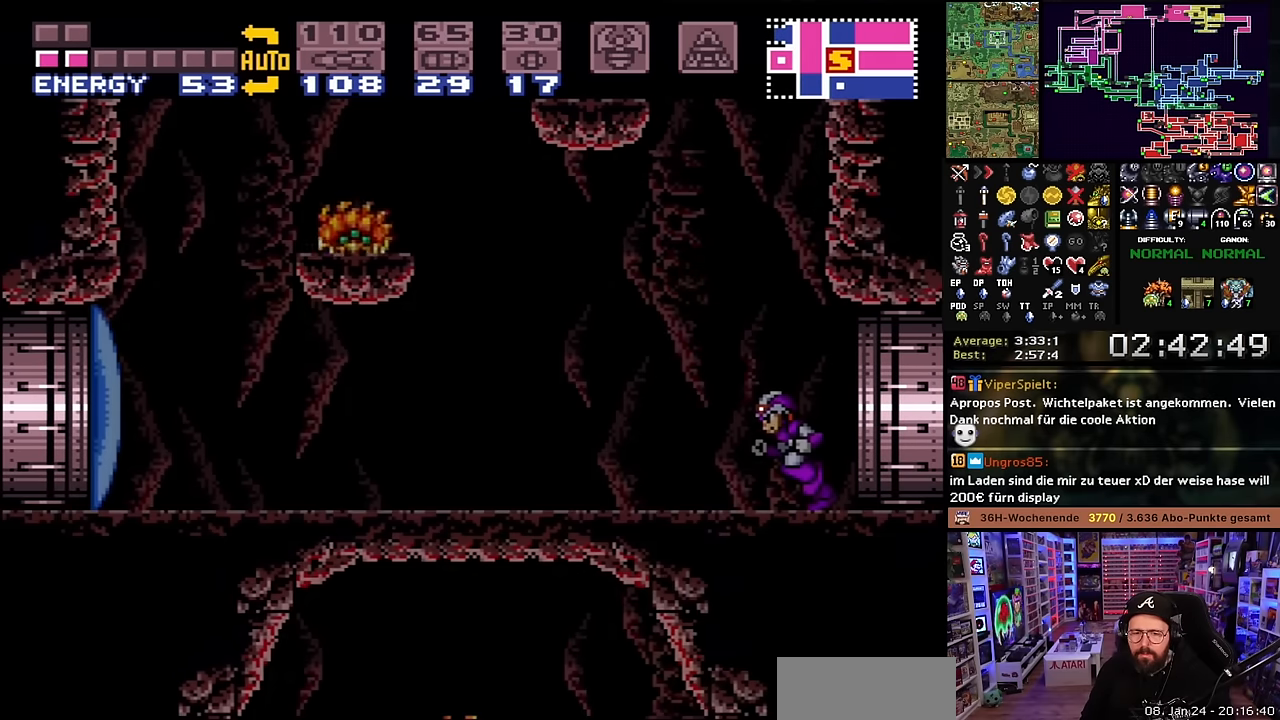
{"buttons": [], "events": [[366, "X", "down"], [483, "X", "up"]]}
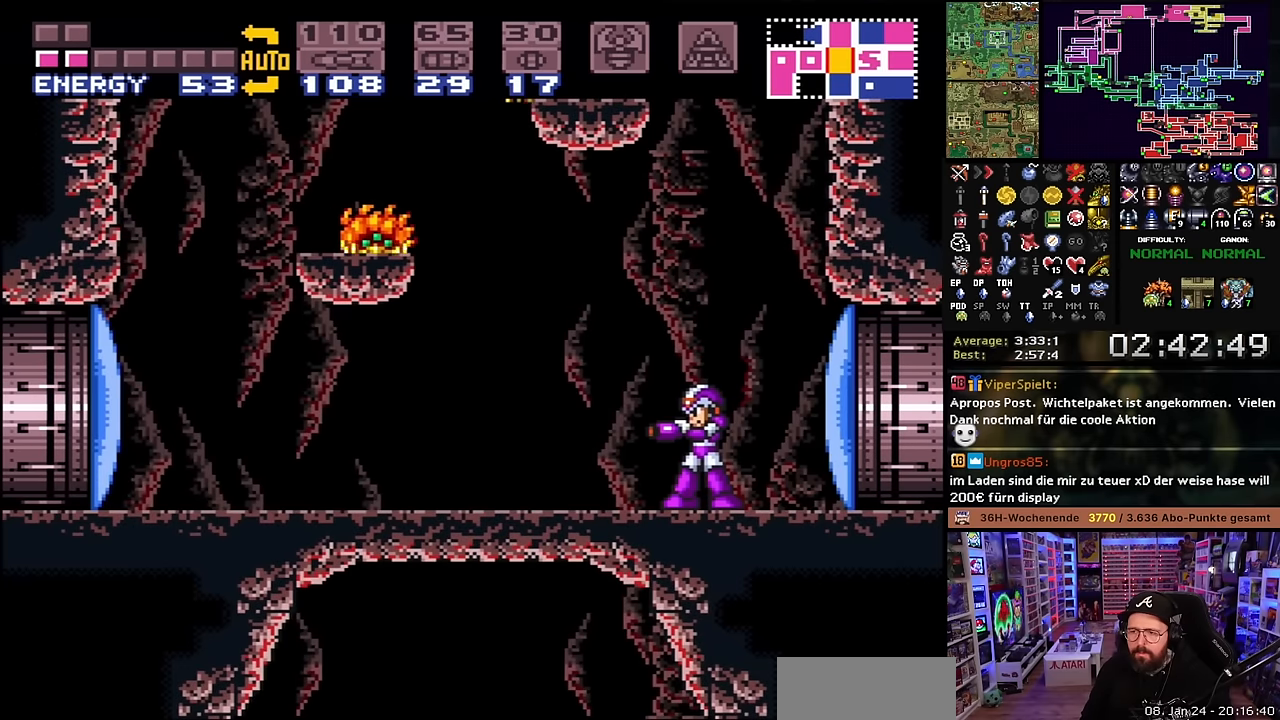
{"buttons": ["DPAD_LEFT"], "events": [[100, "B", "down"], [266, "DPAD_LEFT", "down"], [283, "Y", "down"], [316, "B", "up"], [400, "Y", "up"]]}
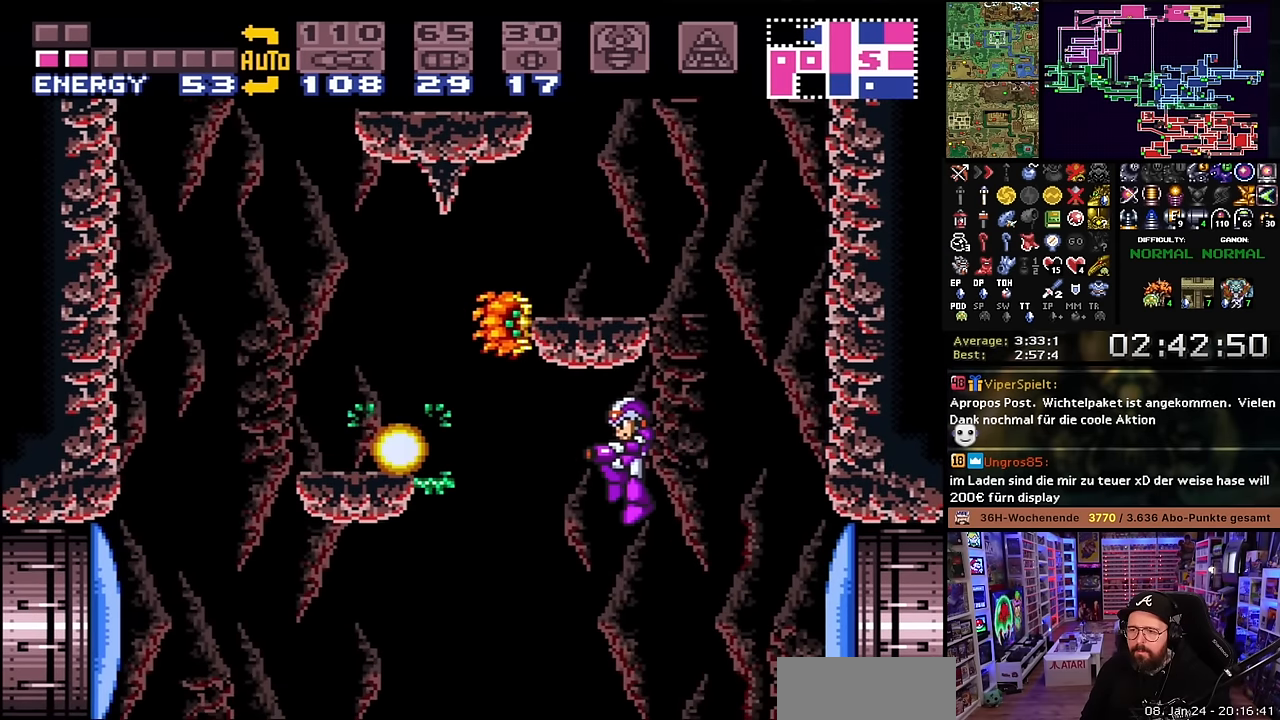
{"buttons": ["DPAD_UP"], "events": [[116, "DPAD_LEFT", "up"], [116, "START", "down"], [133, "DPAD_LEFT", "down"], [133, "DPAD_UP", "down"], [133, "START", "up"], [200, "Y", "down"], [283, "Y", "up"], [416, "DPAD_LEFT", "up"]]}
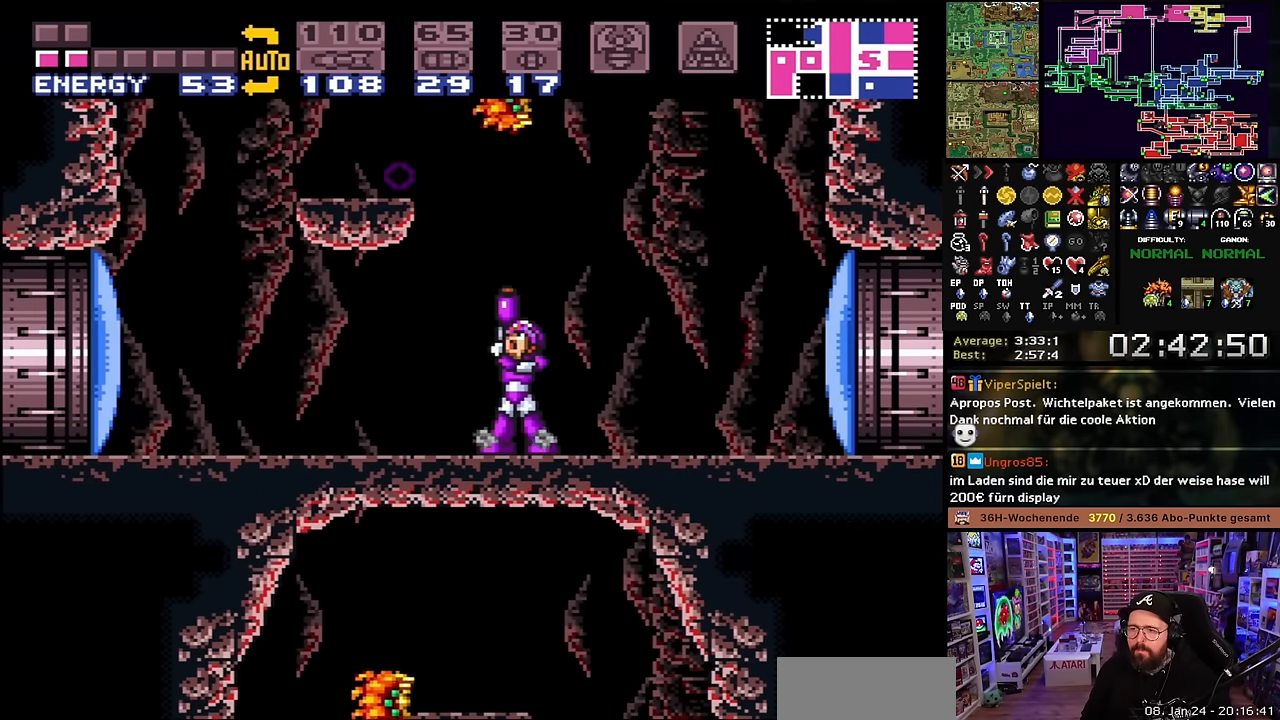
{"buttons": ["B"], "events": [[50, "Y", "down"], [133, "Y", "up"], [200, "DPAD_UP", "up"], [350, "B", "down"]]}
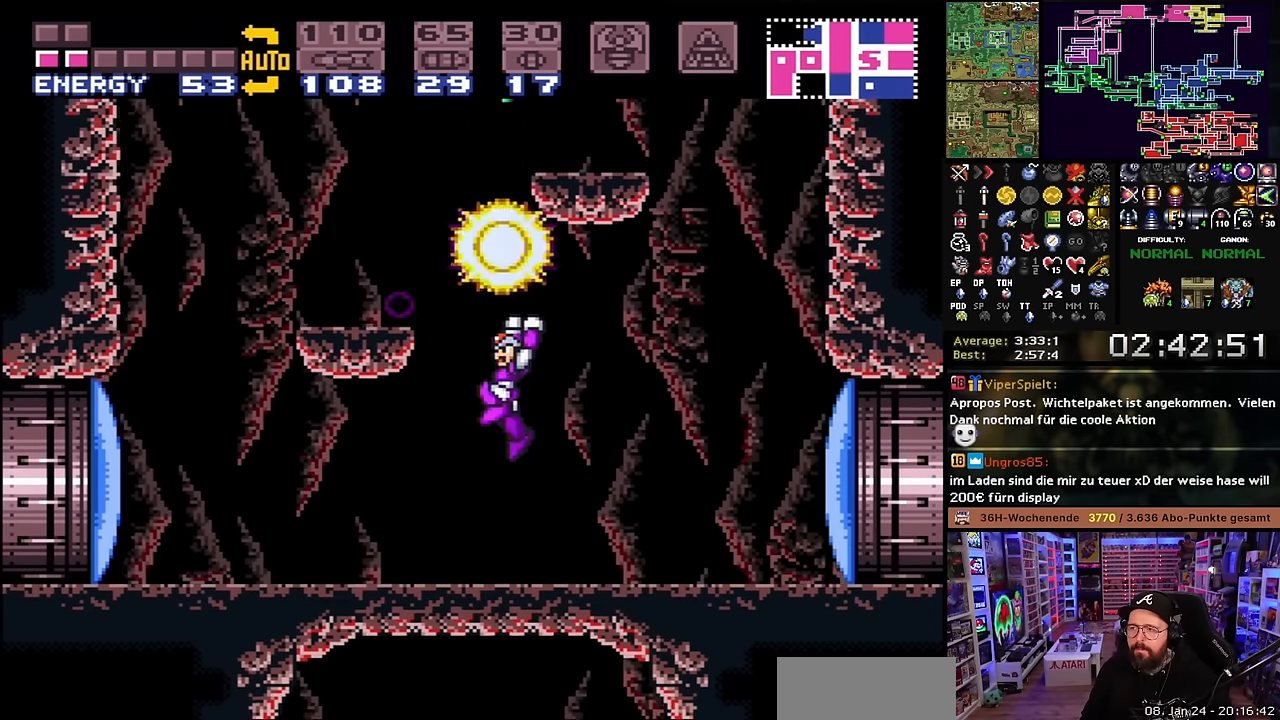
{"buttons": [], "events": [[16, "DPAD_LEFT", "down"], [100, "B", "up"], [166, "DPAD_LEFT", "up"], [266, "Y", "down"], [383, "Y", "up"]]}
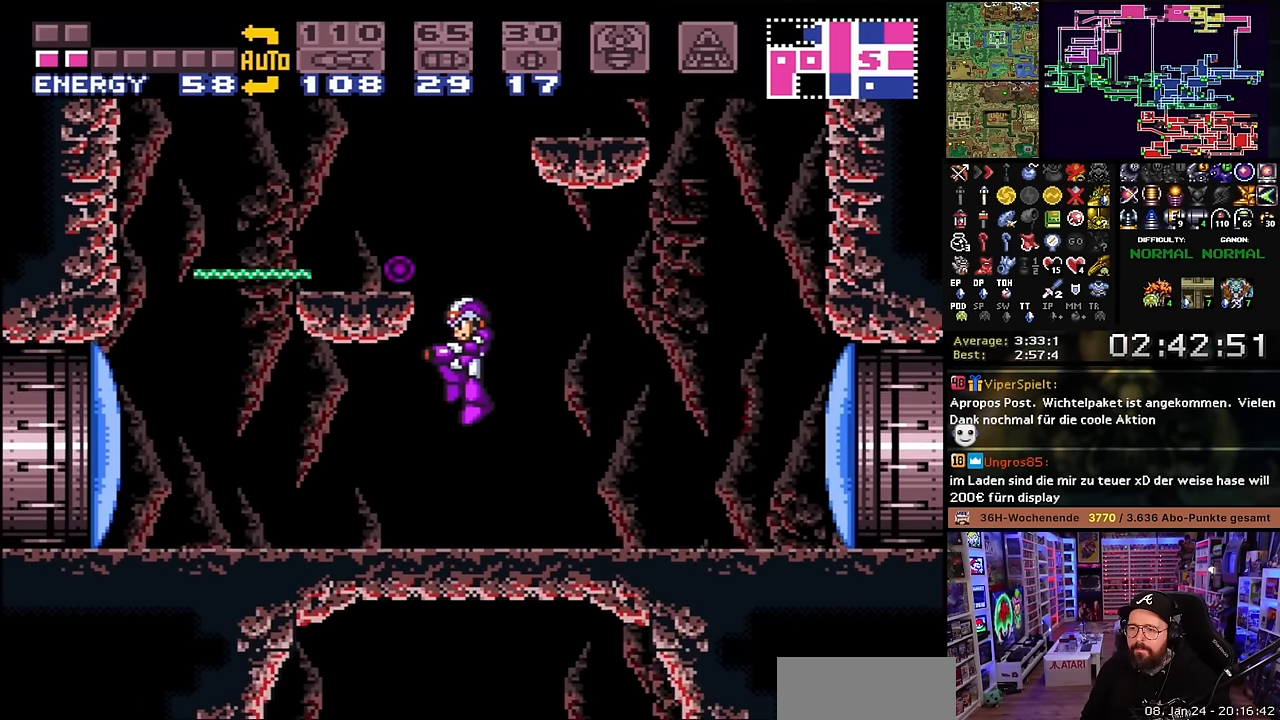
{"buttons": [], "events": [[33, "DPAD_LEFT", "down"], [100, "X", "down"], [233, "X", "up"], [283, "Y", "down"], [300, "DPAD_LEFT", "up"], [350, "Y", "up"]]}
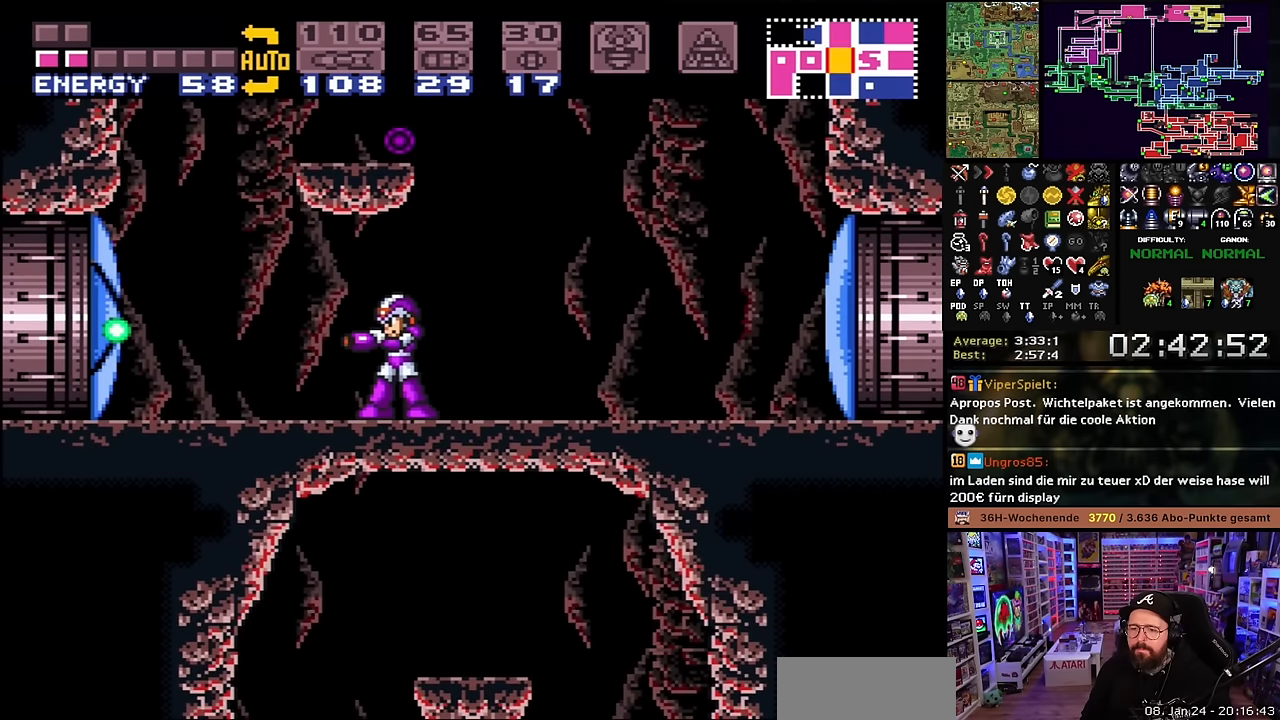
{"buttons": [], "events": []}